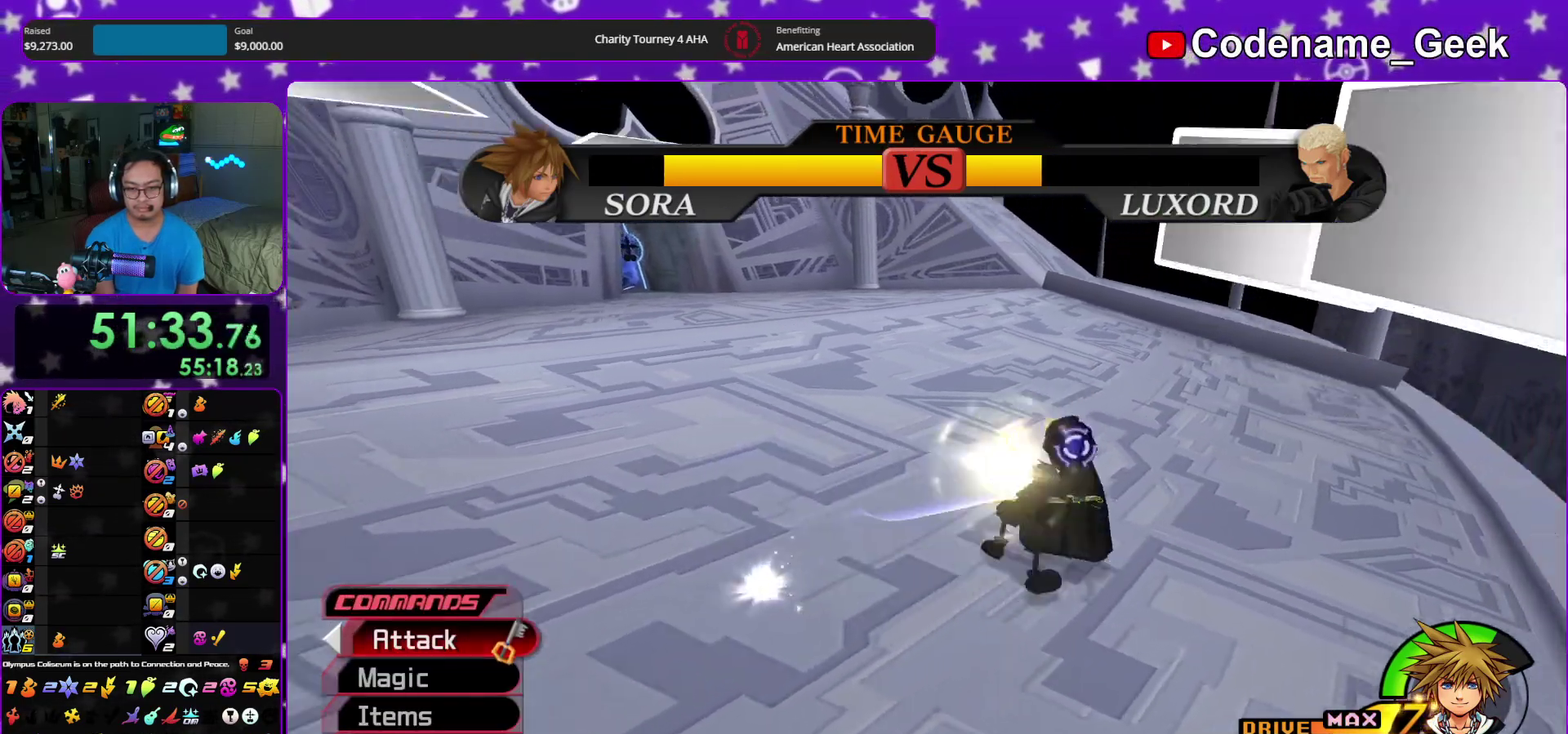
Gameplay with a controller (Nintendo layout); each line is a JSON object with the inputs held at the frame after it (dt_ms = milliseconds from this image to that frame). "events" lists button and stick changes between this image and that frame as [ms after this image, input, new state], when the widget could be followed in between. This overlay highlights the sticks when they move; stick clicks (L3 R3) are not distinguishable. Not read: HOME L3 R3 START.
{"dt_ms": 900, "buttons": [], "left_stick": "up-right", "right_stick": "down", "events": [[67, "A", "up"], [317, "A", "down"], [383, "A", "up"], [467, "A", "down"], [550, "A", "up"], [650, "A", "down"], [717, "A", "up"], [867, "right_stick", "down"]]}
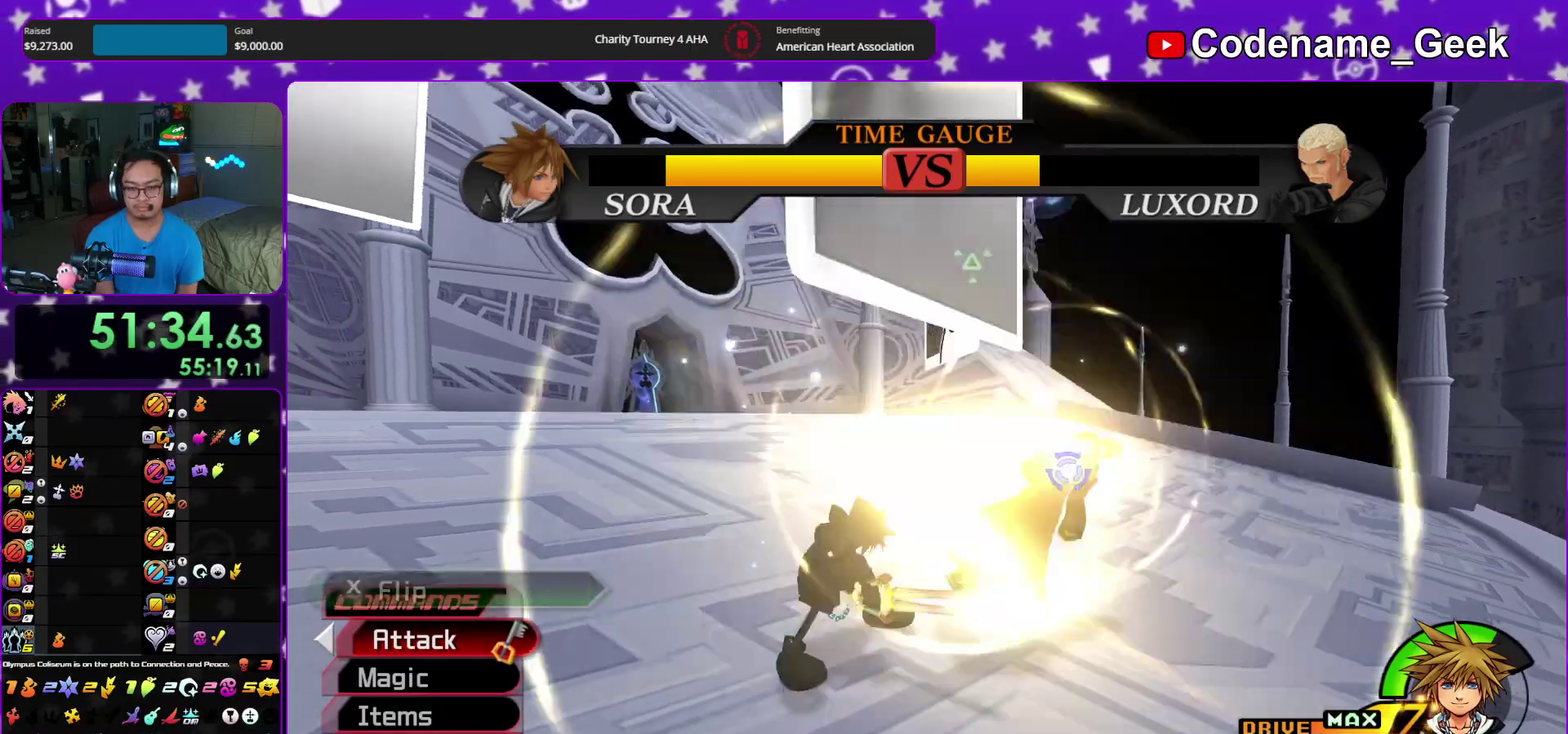
{"dt_ms": 300, "buttons": [], "left_stick": "up-right", "right_stick": "down", "events": []}
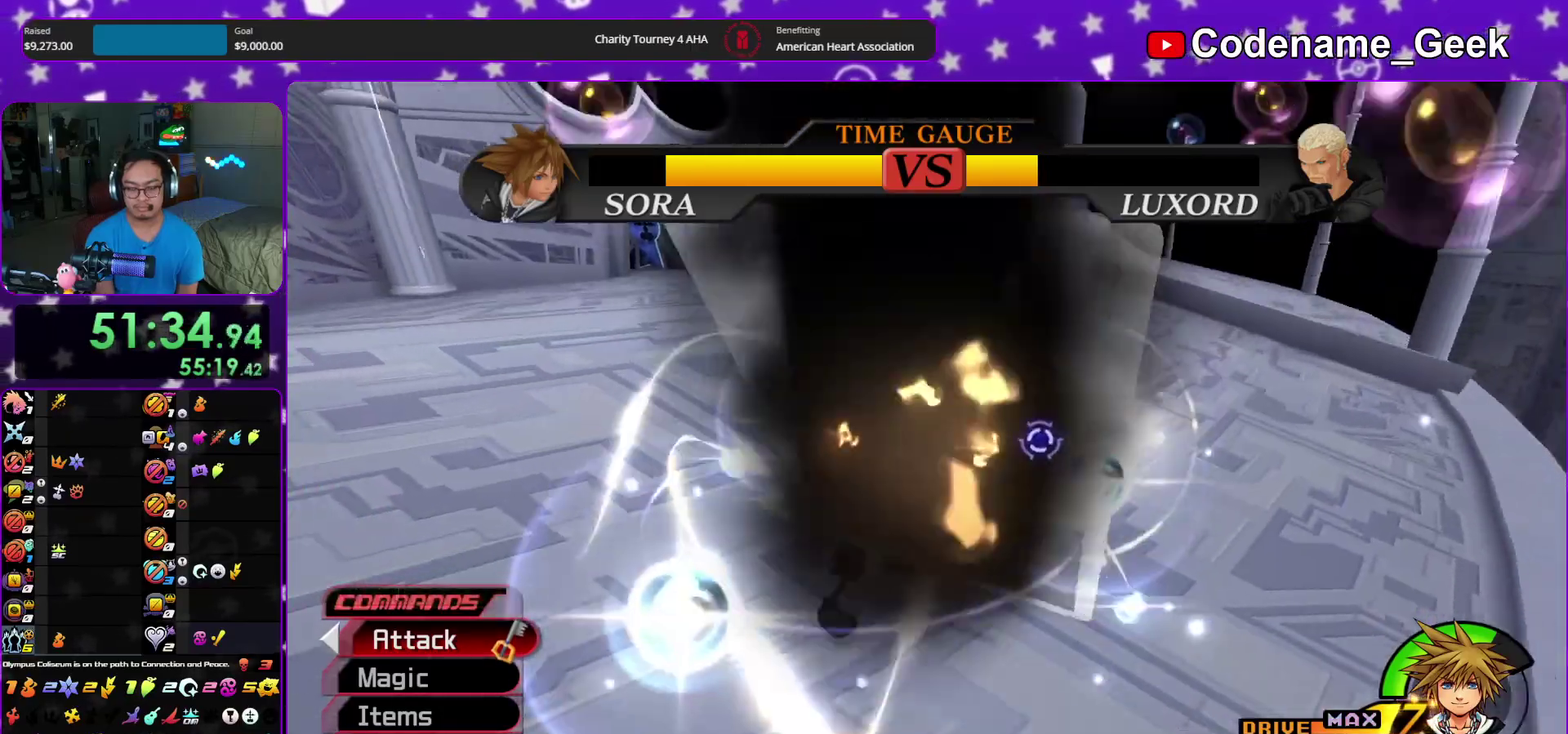
{"dt_ms": 600, "buttons": [], "left_stick": "right", "right_stick": "down", "events": [[567, "left_stick", "right"]]}
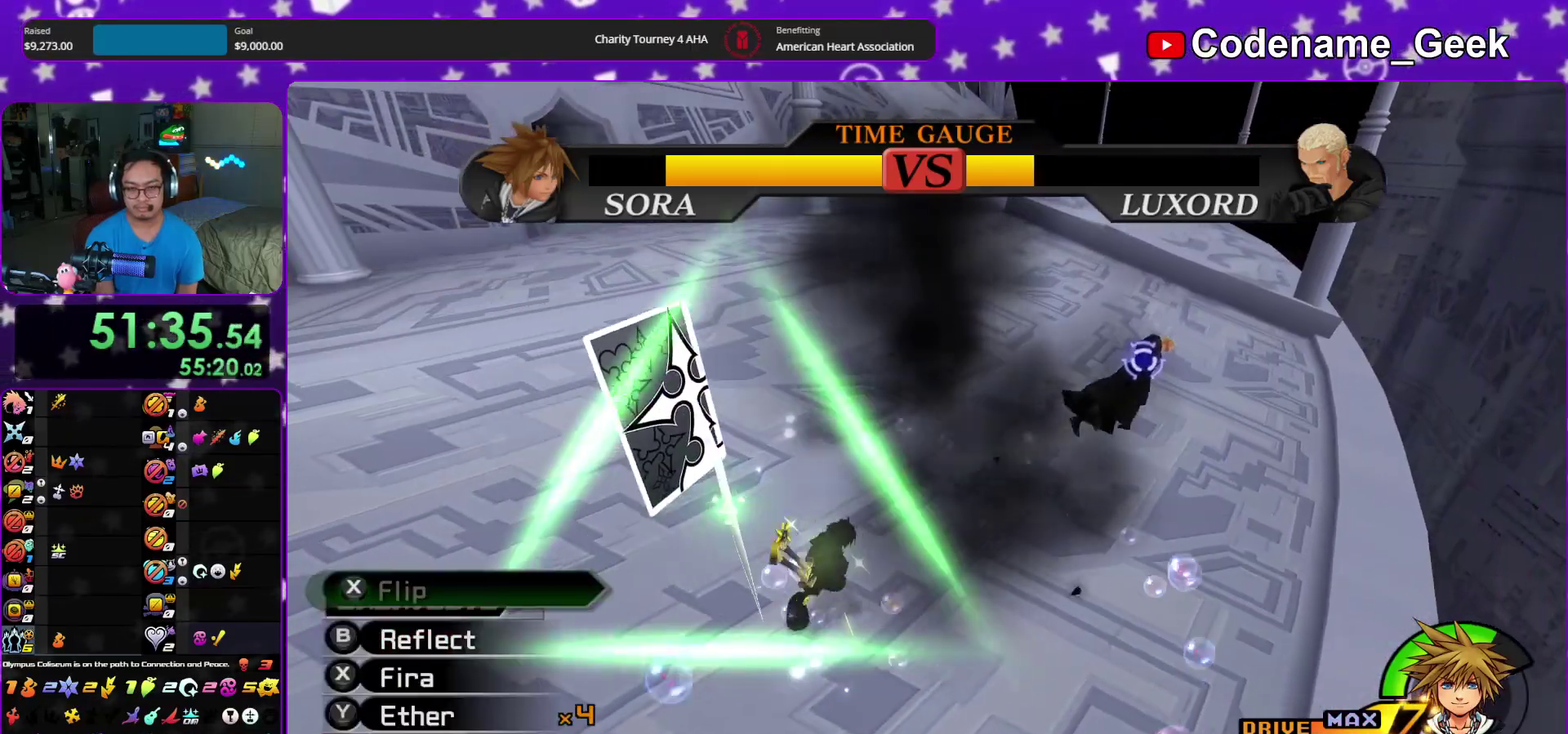
{"dt_ms": 400, "buttons": [], "left_stick": "up-right", "right_stick": "center", "events": [[133, "left_stick", "up-right"], [183, "right_stick", "center"]]}
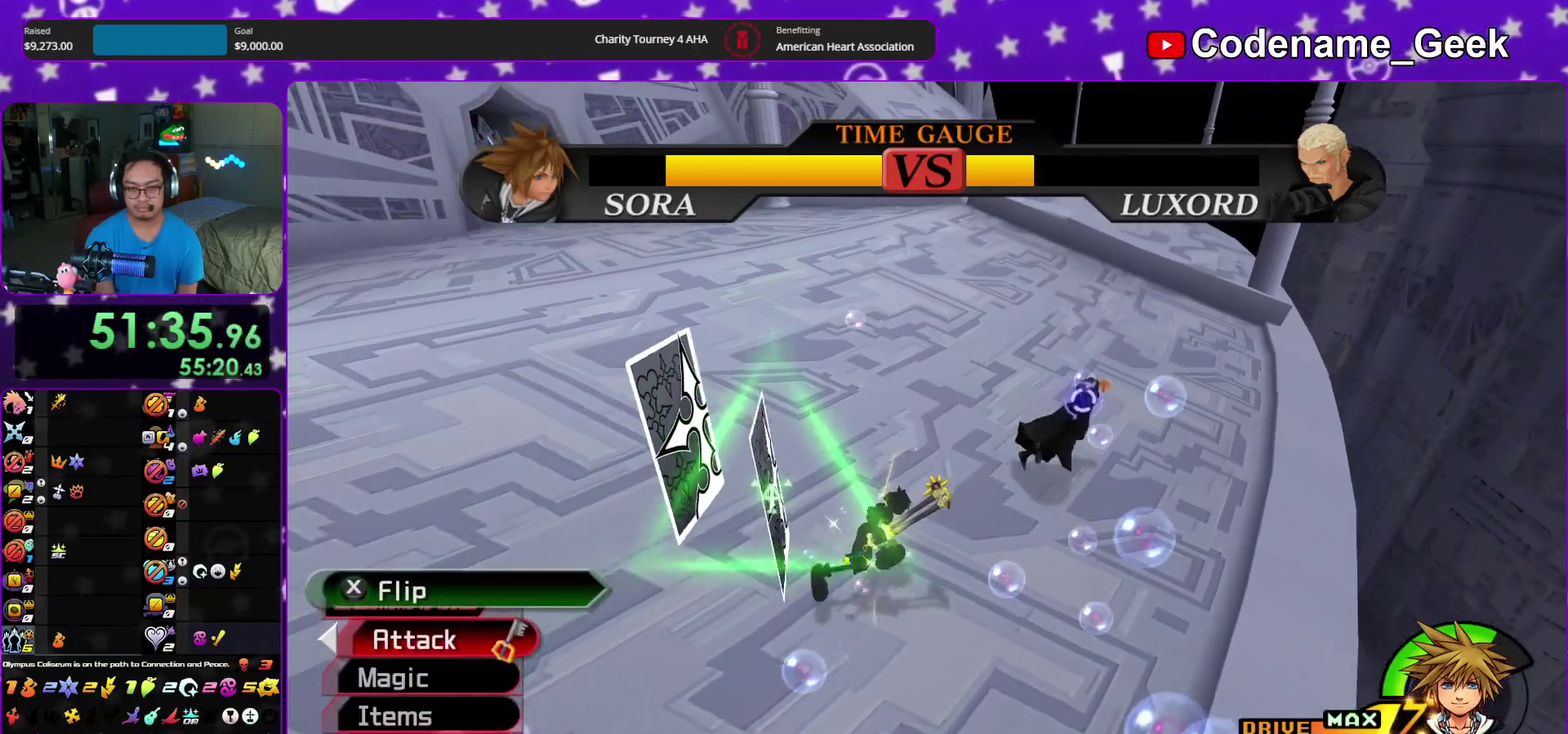
{"dt_ms": 500, "buttons": [], "left_stick": "up-right", "right_stick": "center", "events": [[150, "B", "down"], [233, "B", "up"], [283, "B", "down"], [350, "Y", "down"], [367, "B", "up"], [483, "Y", "up"]]}
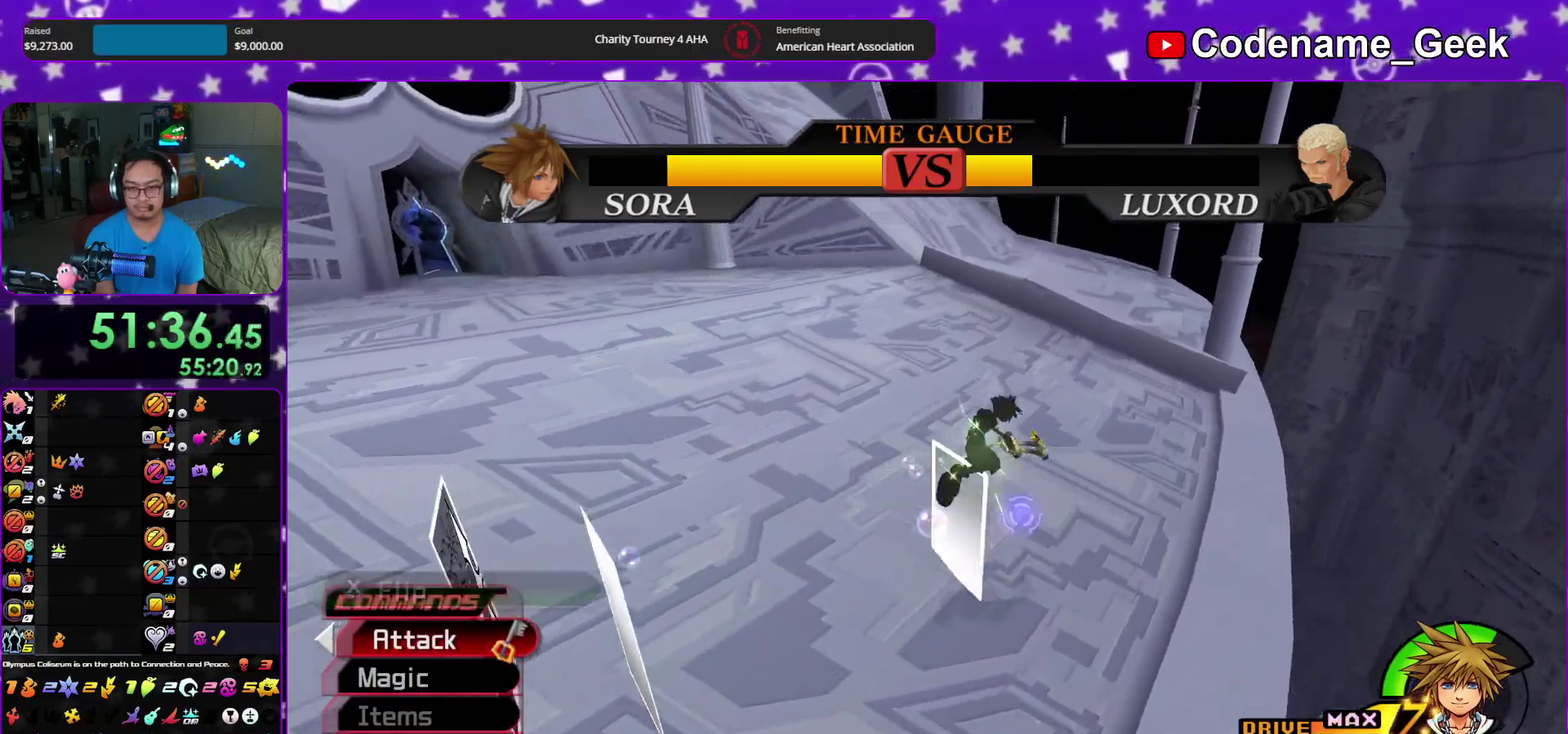
{"dt_ms": 500, "buttons": [], "left_stick": "left", "right_stick": "center"}
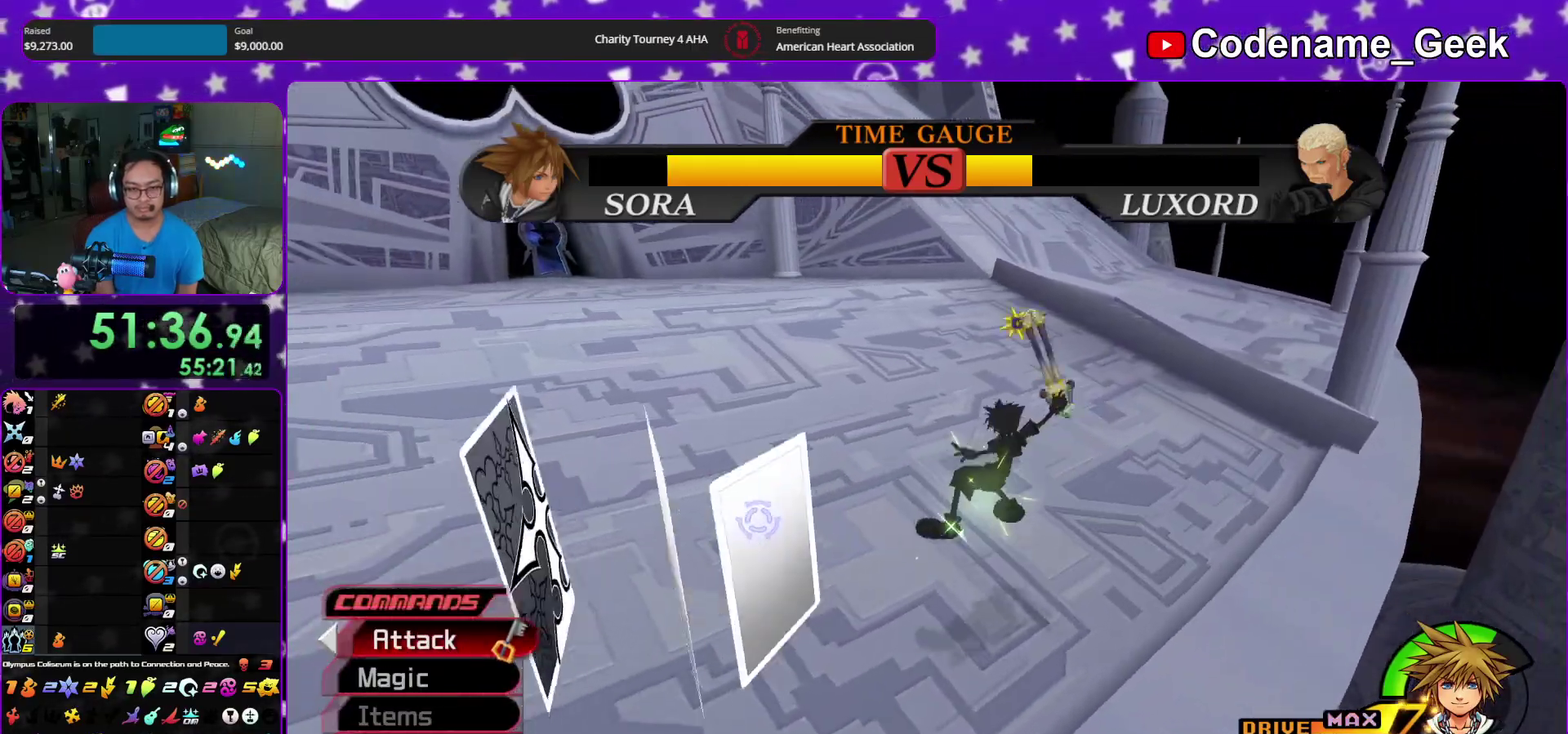
{"dt_ms": 400, "buttons": ["SELECT"], "left_stick": "left", "right_stick": "center", "events": [[50, "A", "down"], [183, "A", "up"], [250, "A", "down"], [333, "SELECT", "down"], [367, "A", "up"]]}
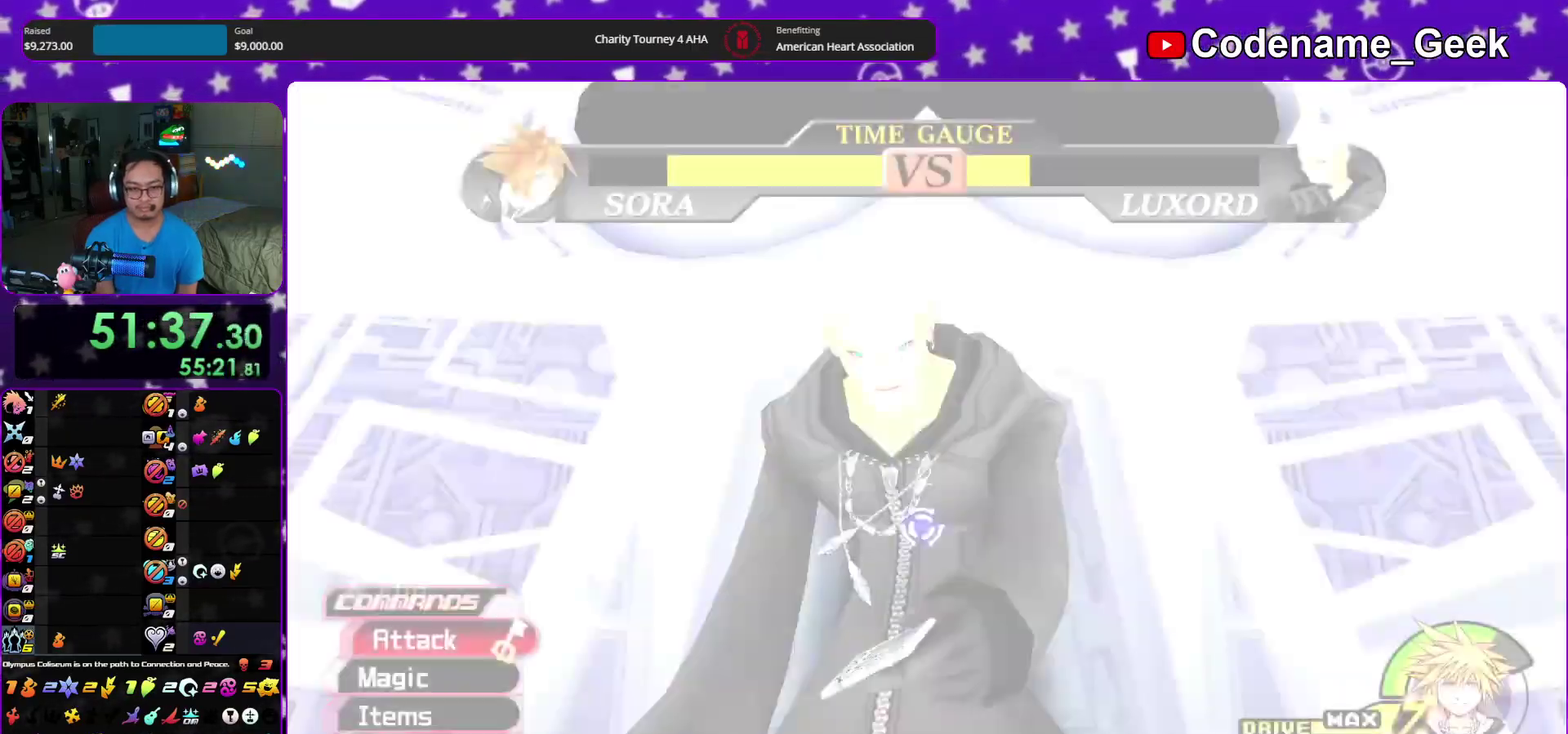
{"dt_ms": 600, "buttons": ["B"], "left_stick": "center", "right_stick": "center"}
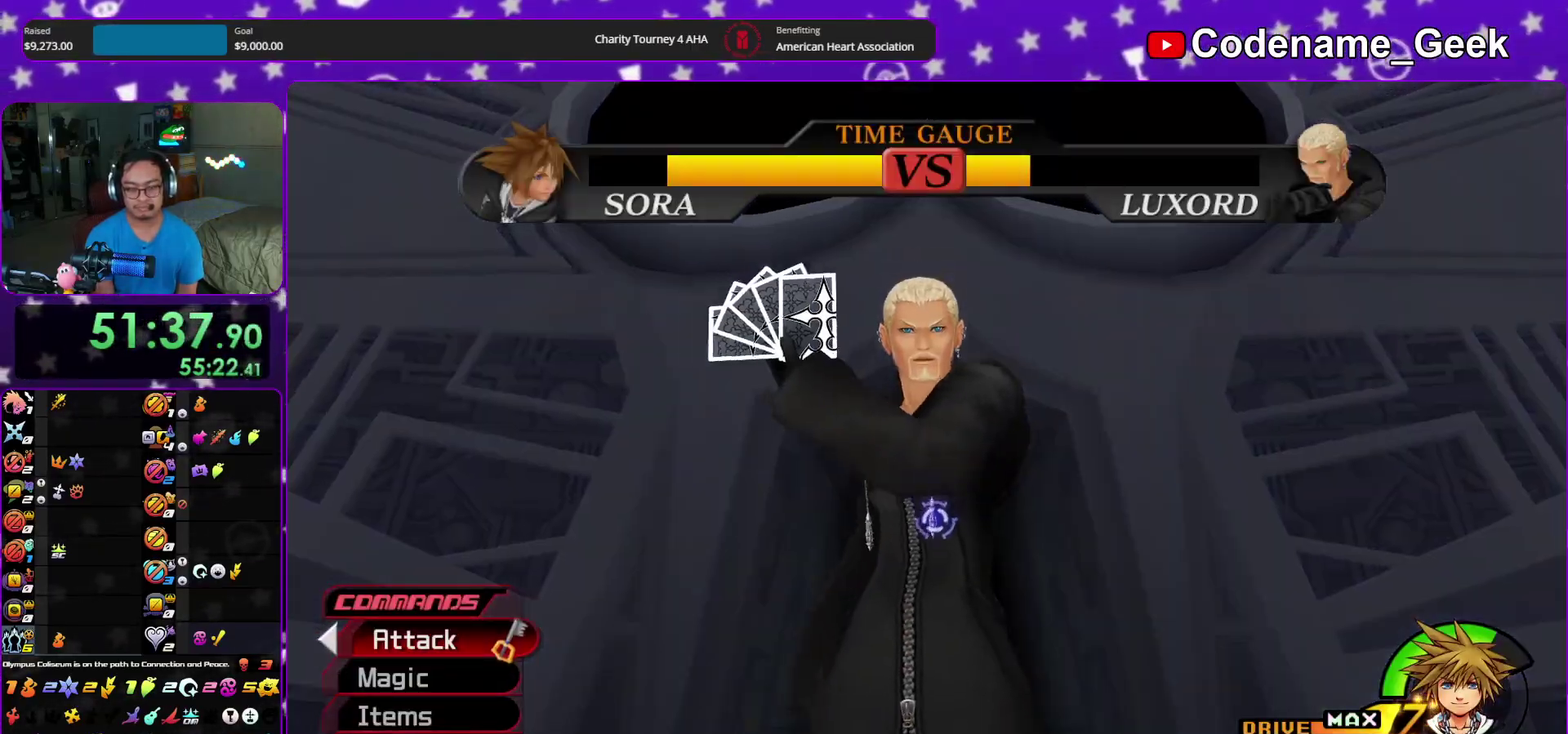
{"dt_ms": 400, "buttons": [], "left_stick": "center", "right_stick": "center"}
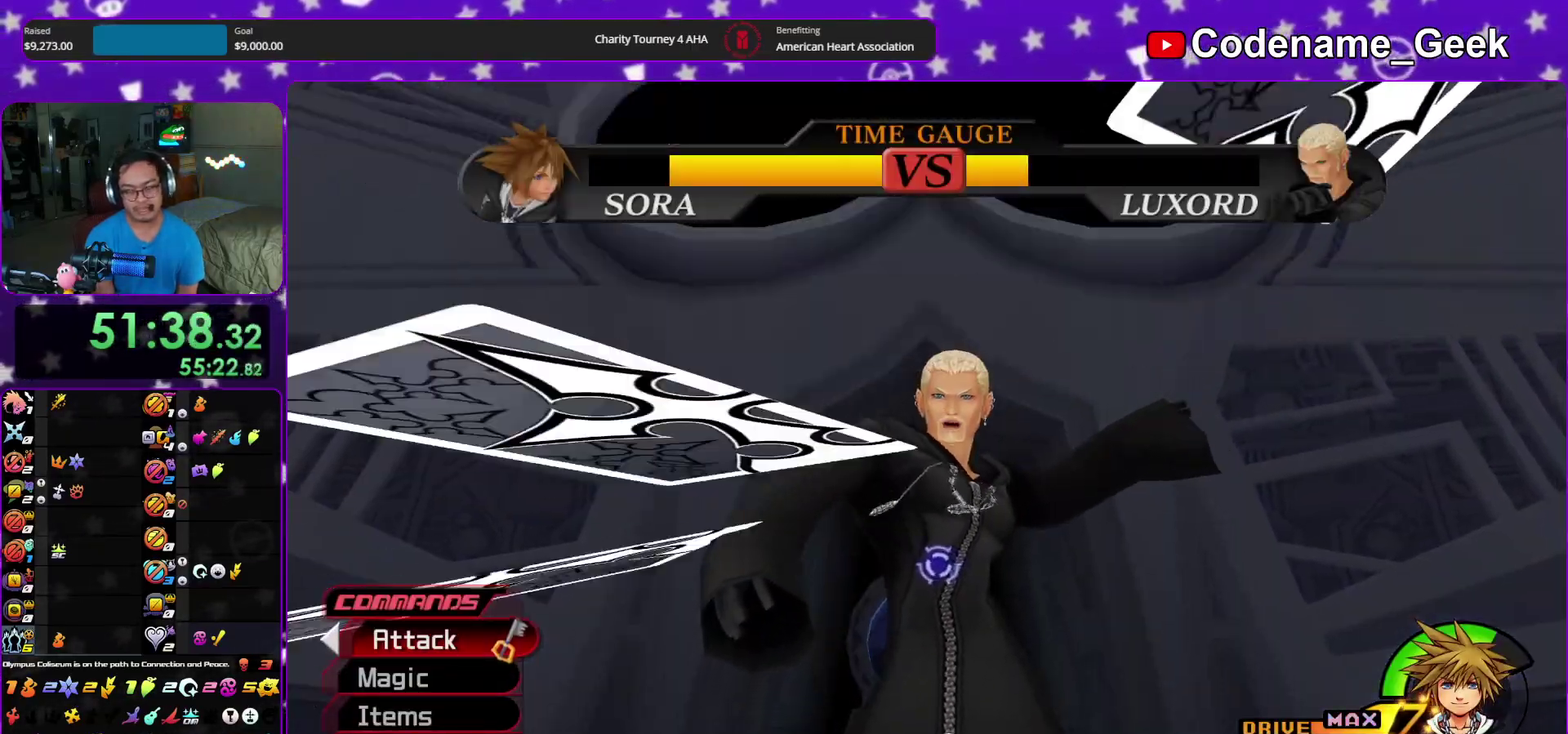
{"dt_ms": 600, "buttons": ["B"], "left_stick": "center", "right_stick": "center"}
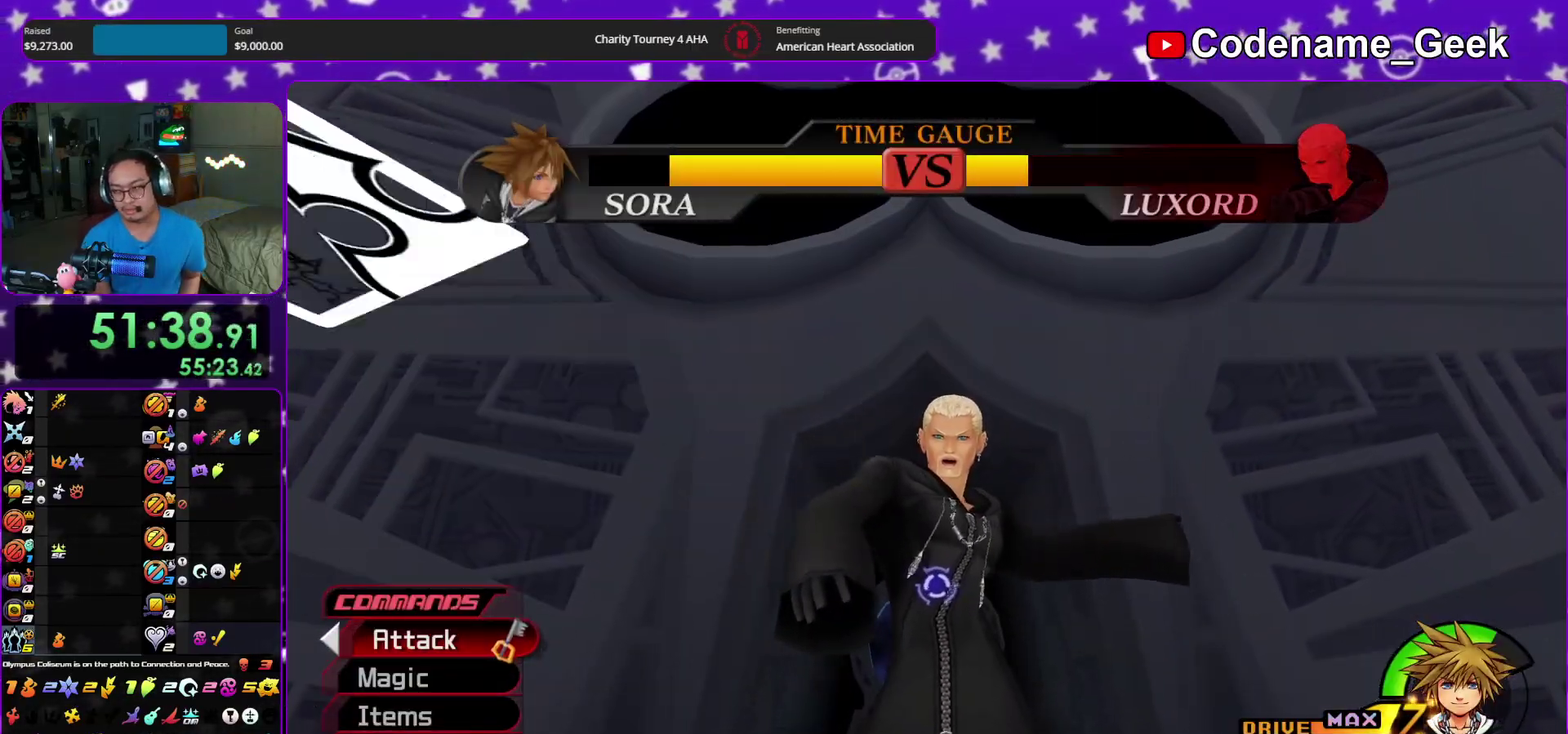
{"dt_ms": 500, "buttons": ["A"], "left_stick": "center", "right_stick": "center", "events": [[50, "B", "up"], [117, "B", "down"], [200, "A", "down"], [200, "B", "up"], [250, "B", "down"], [267, "A", "up"], [367, "A", "down"], [417, "A", "up"], [467, "B", "up"], [500, "A", "down"]]}
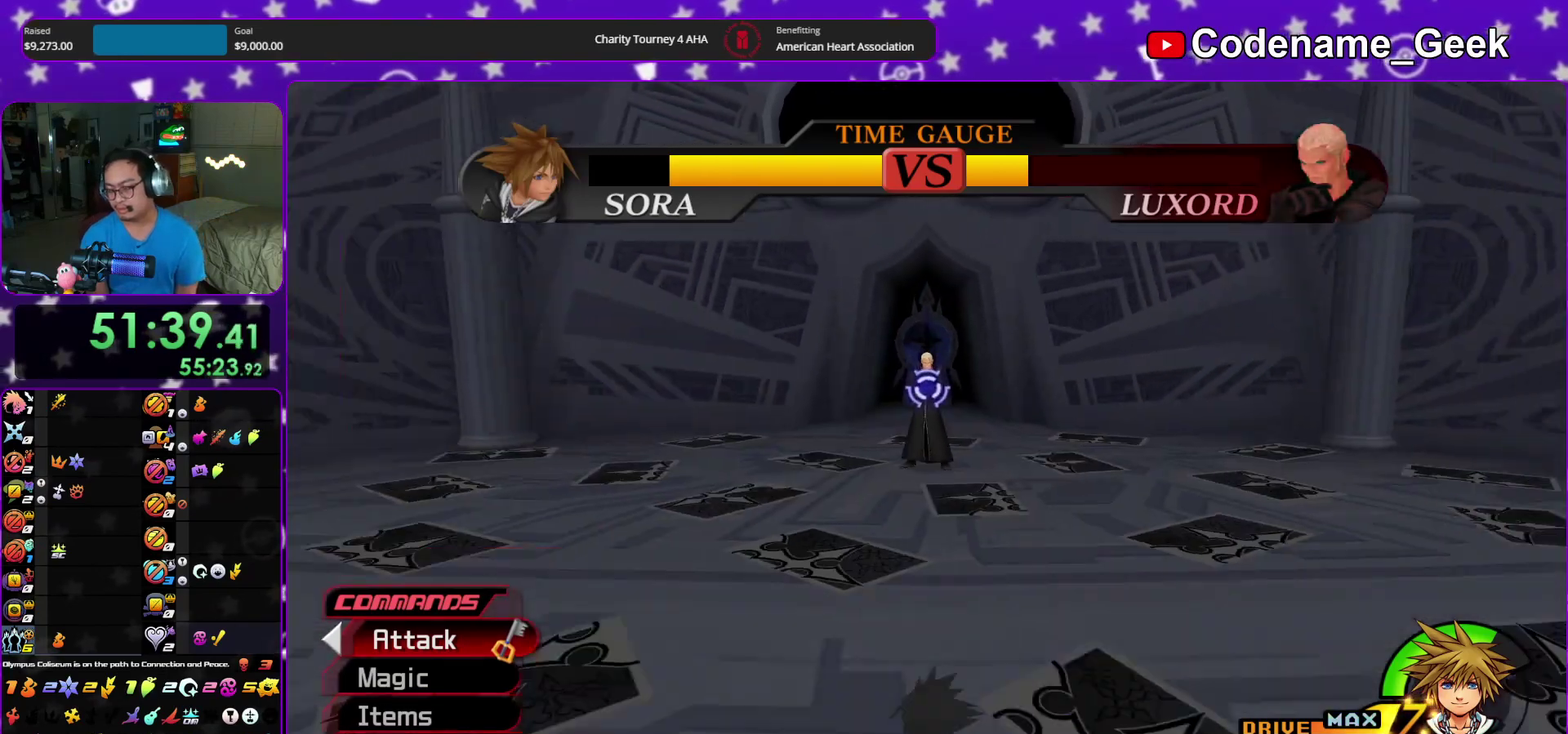
{"dt_ms": 500, "buttons": [], "left_stick": "center", "right_stick": "center", "events": [[50, "A", "up"], [50, "B", "down"], [117, "B", "up"], [133, "A", "down"], [317, "A", "up"]]}
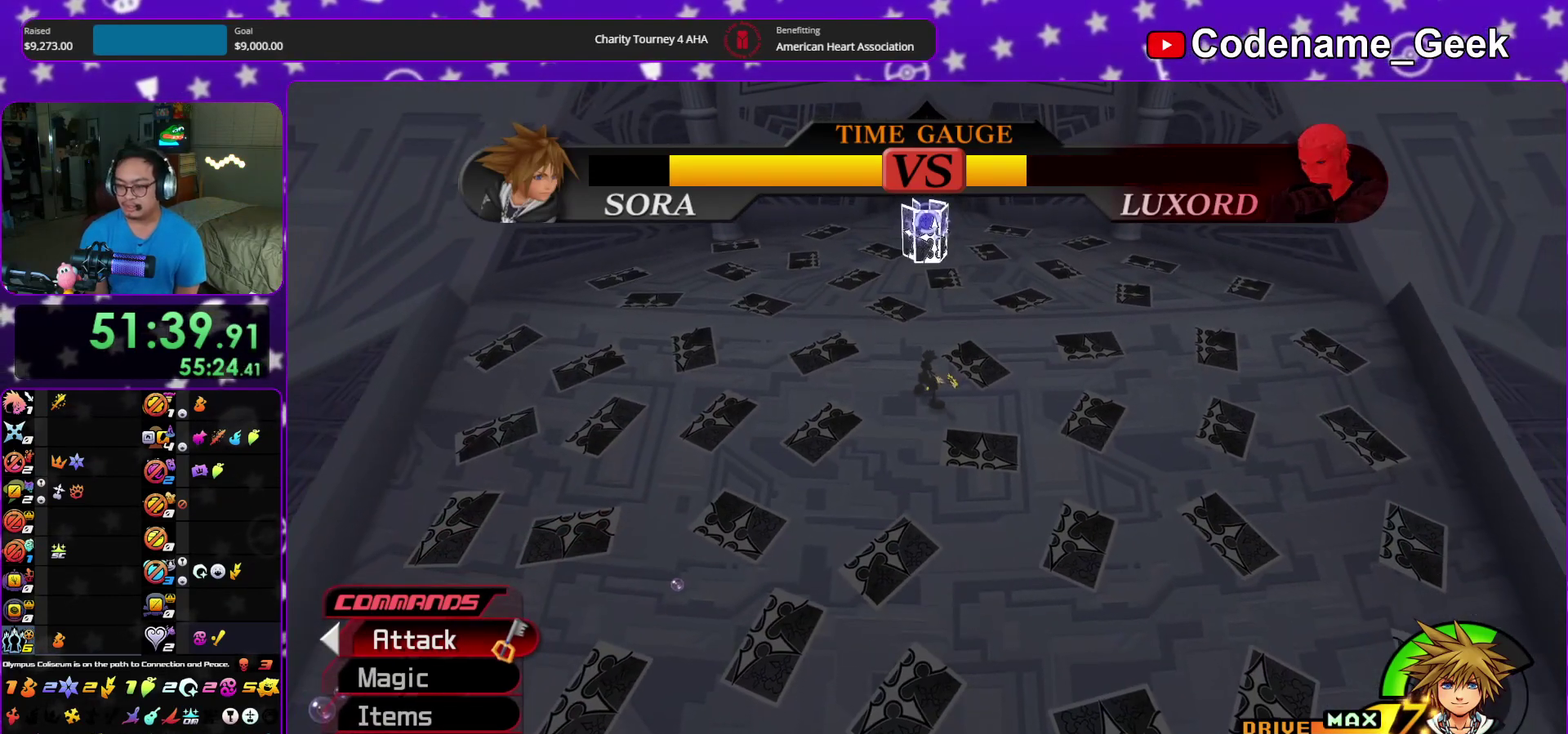
{"dt_ms": 400, "buttons": [], "left_stick": "center", "right_stick": "center", "events": []}
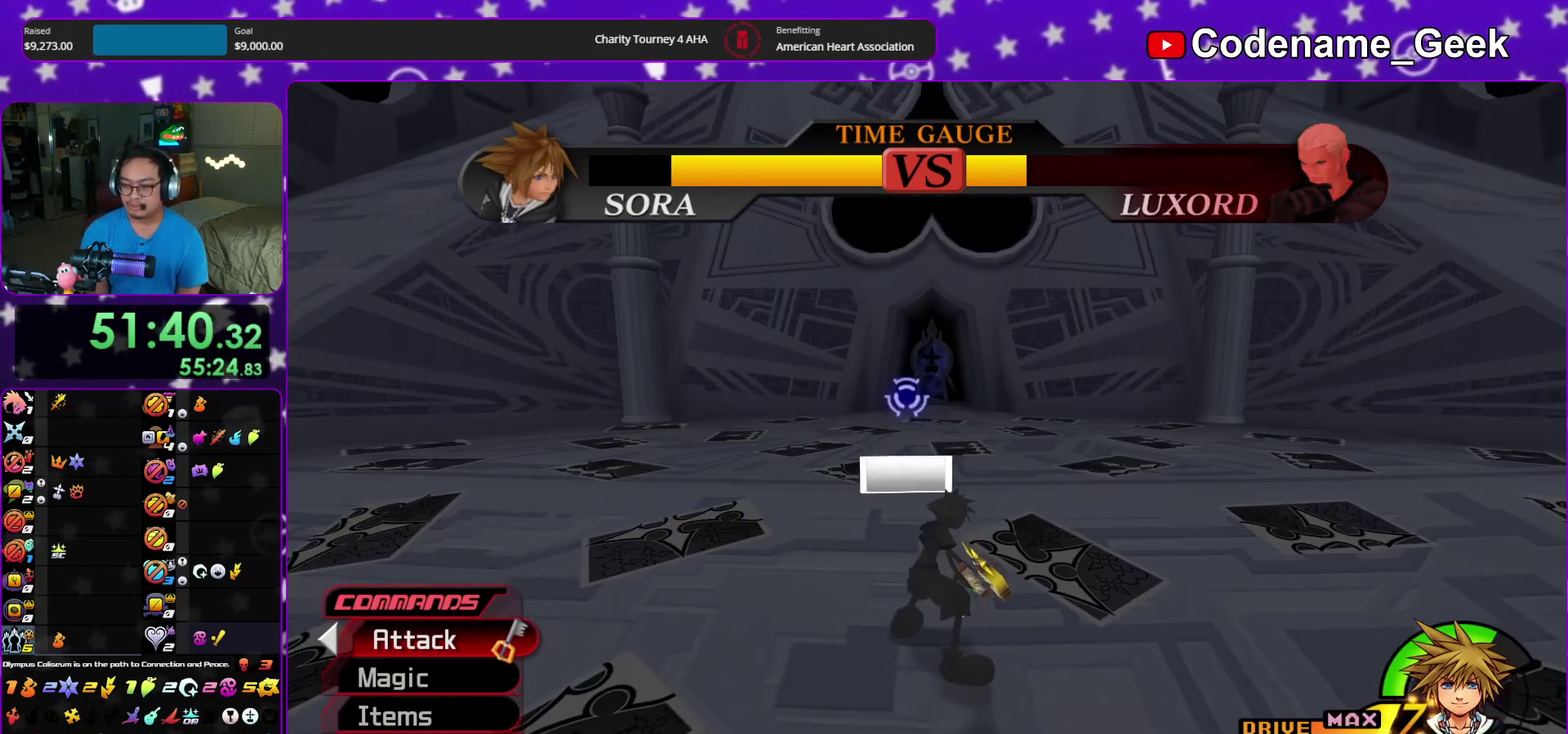
{"dt_ms": 600, "buttons": ["B"], "left_stick": "up-right", "right_stick": "center", "events": [[350, "left_stick", "up-right"], [567, "B", "down"]]}
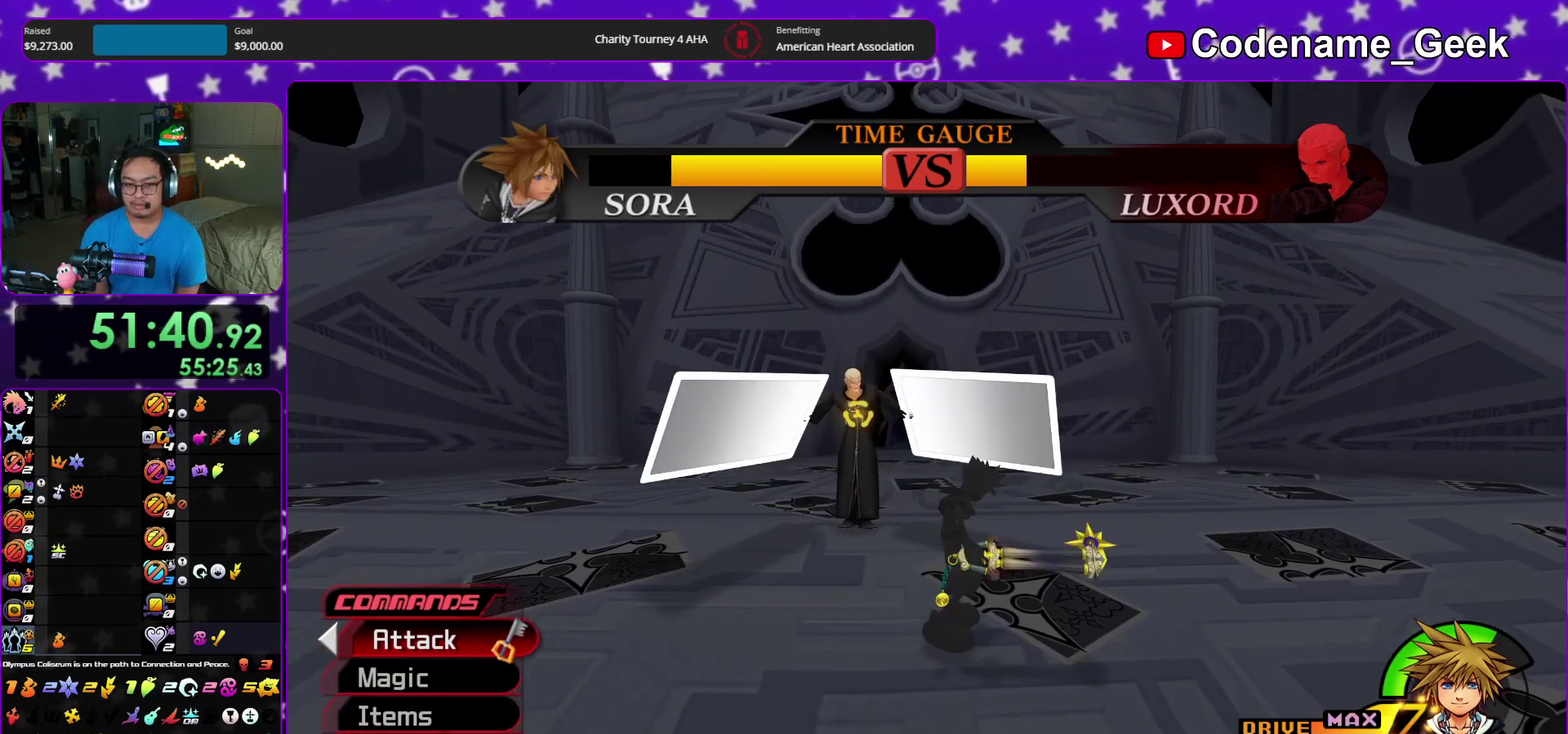
{"dt_ms": 300, "buttons": ["B"], "left_stick": "up-right", "right_stick": "center", "events": []}
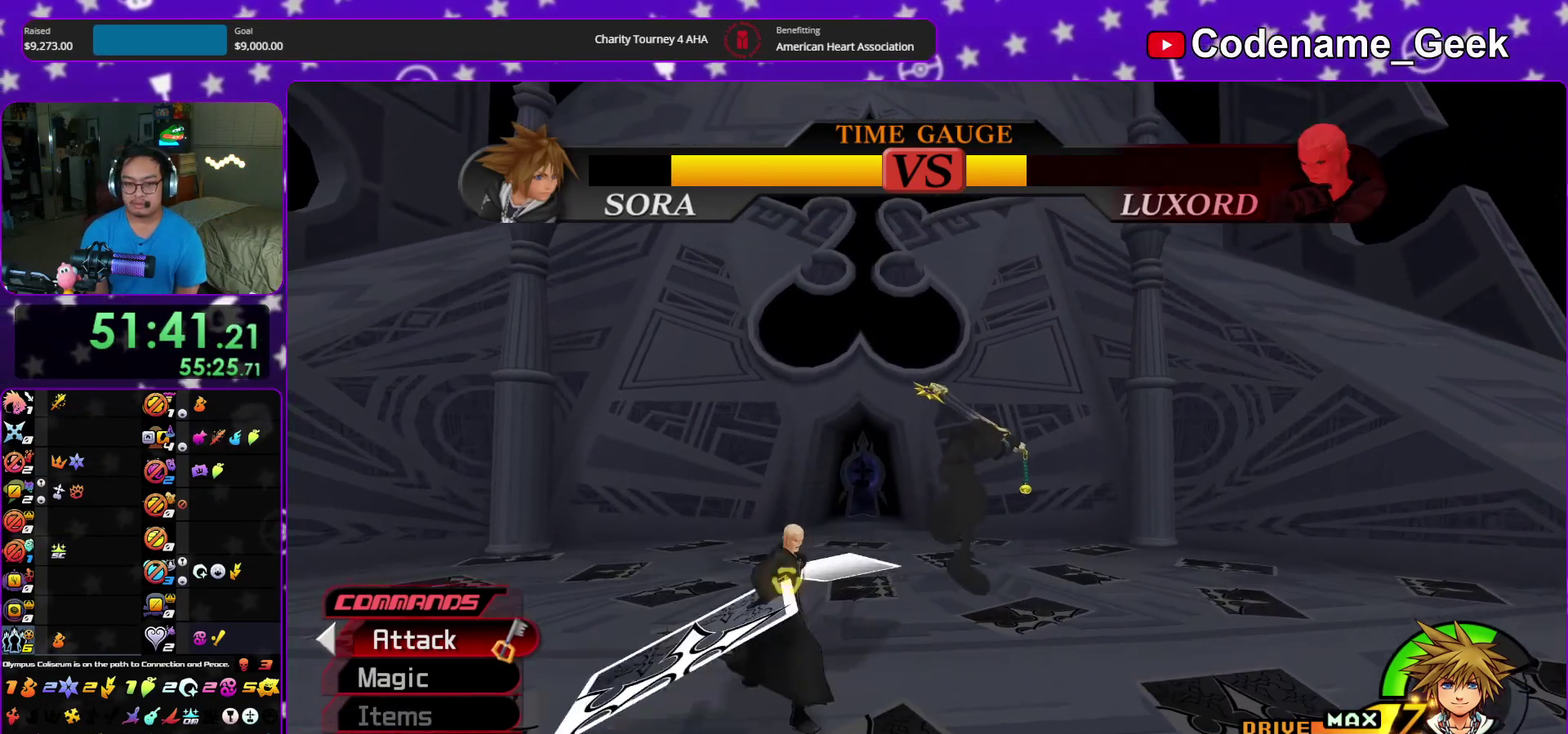
{"dt_ms": 700, "buttons": ["Y"], "left_stick": "up", "right_stick": "center", "events": [[300, "B", "up"], [383, "Y", "down"], [517, "right_stick", "down-right"], [600, "right_stick", "center"], [650, "left_stick", "up"]]}
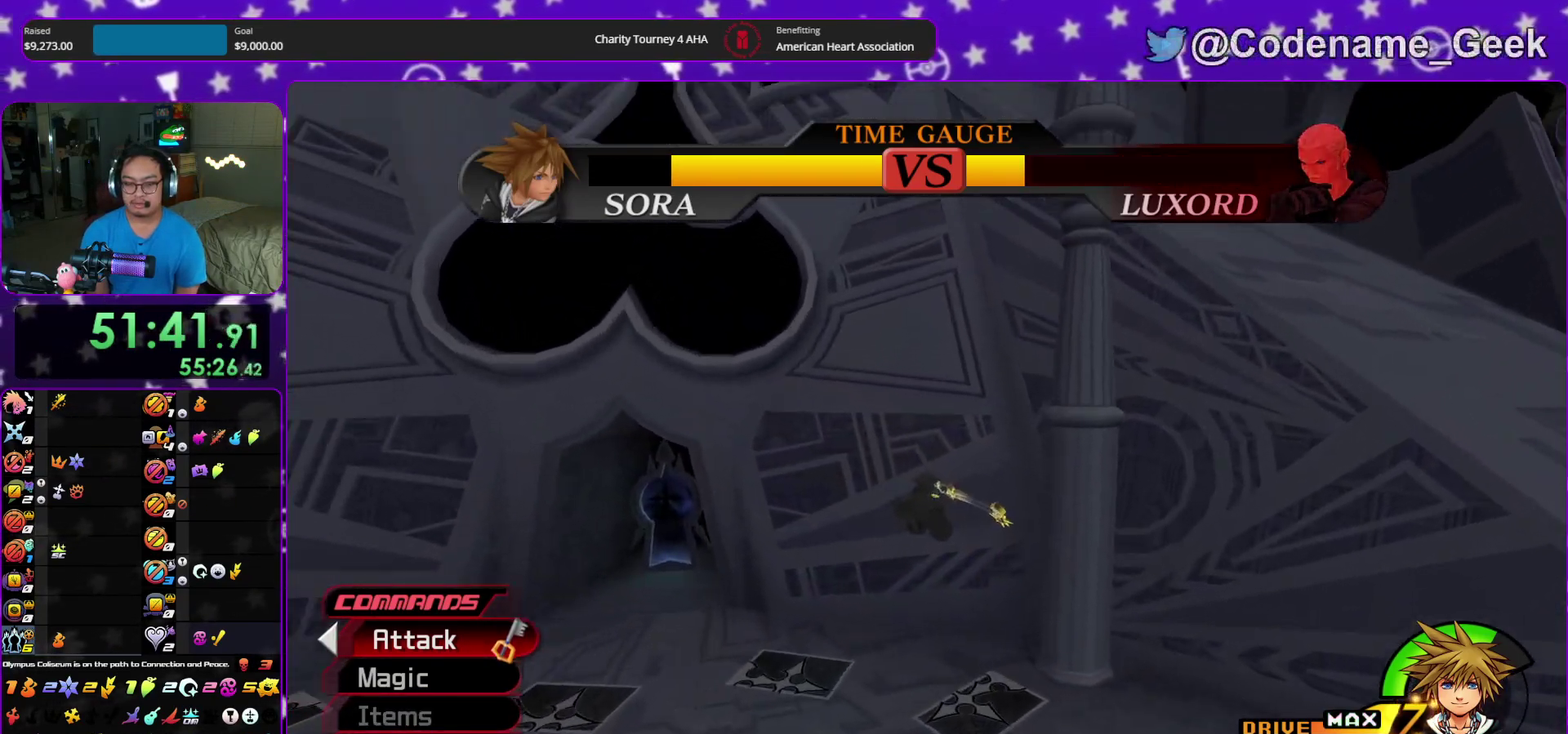
{"dt_ms": 300, "buttons": ["Y"], "left_stick": "up", "right_stick": "up", "events": [[250, "right_stick", "up"]]}
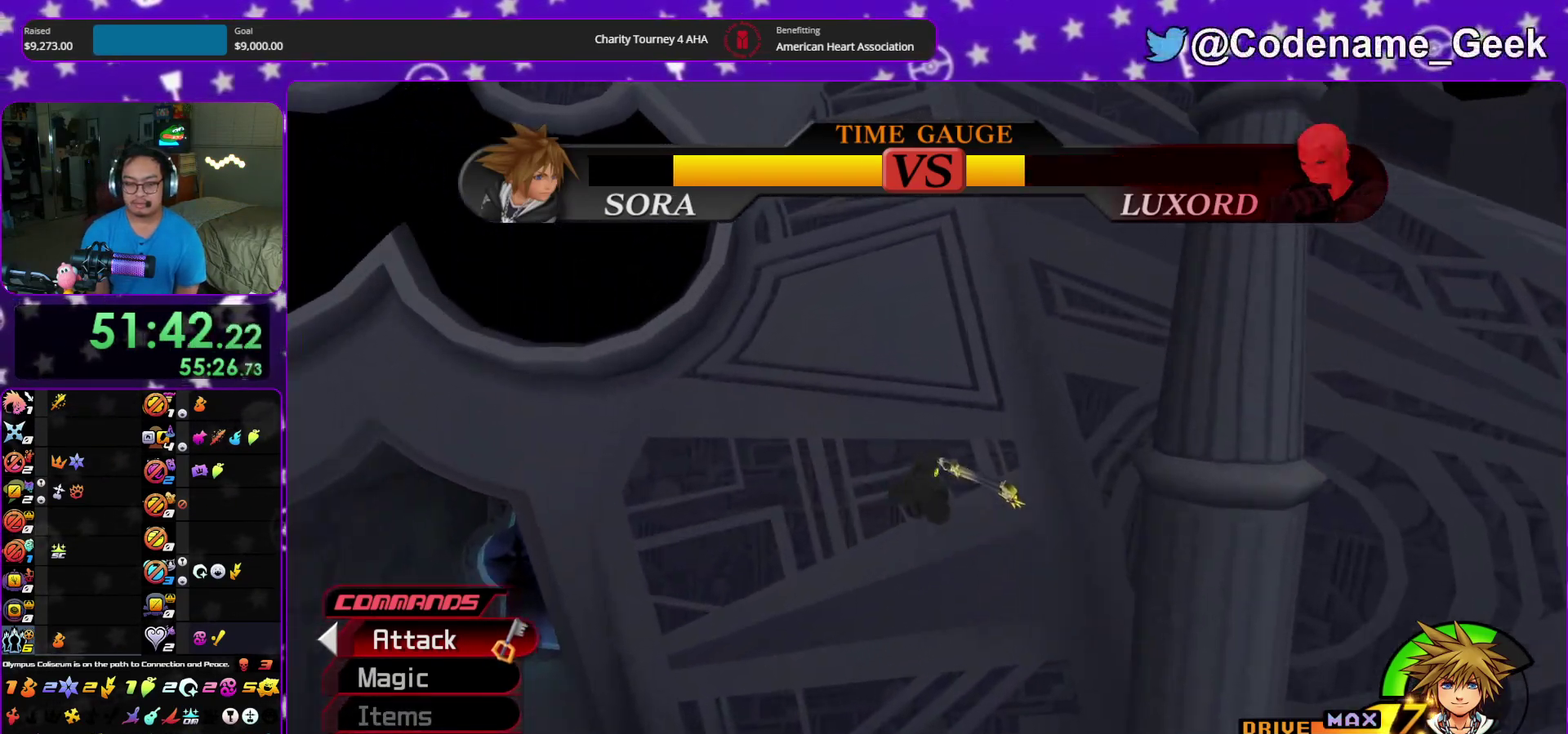
{"dt_ms": 700, "buttons": ["Y"], "left_stick": "up", "right_stick": "center", "events": [[67, "right_stick", "center"], [267, "right_stick", "down"], [617, "right_stick", "center"]]}
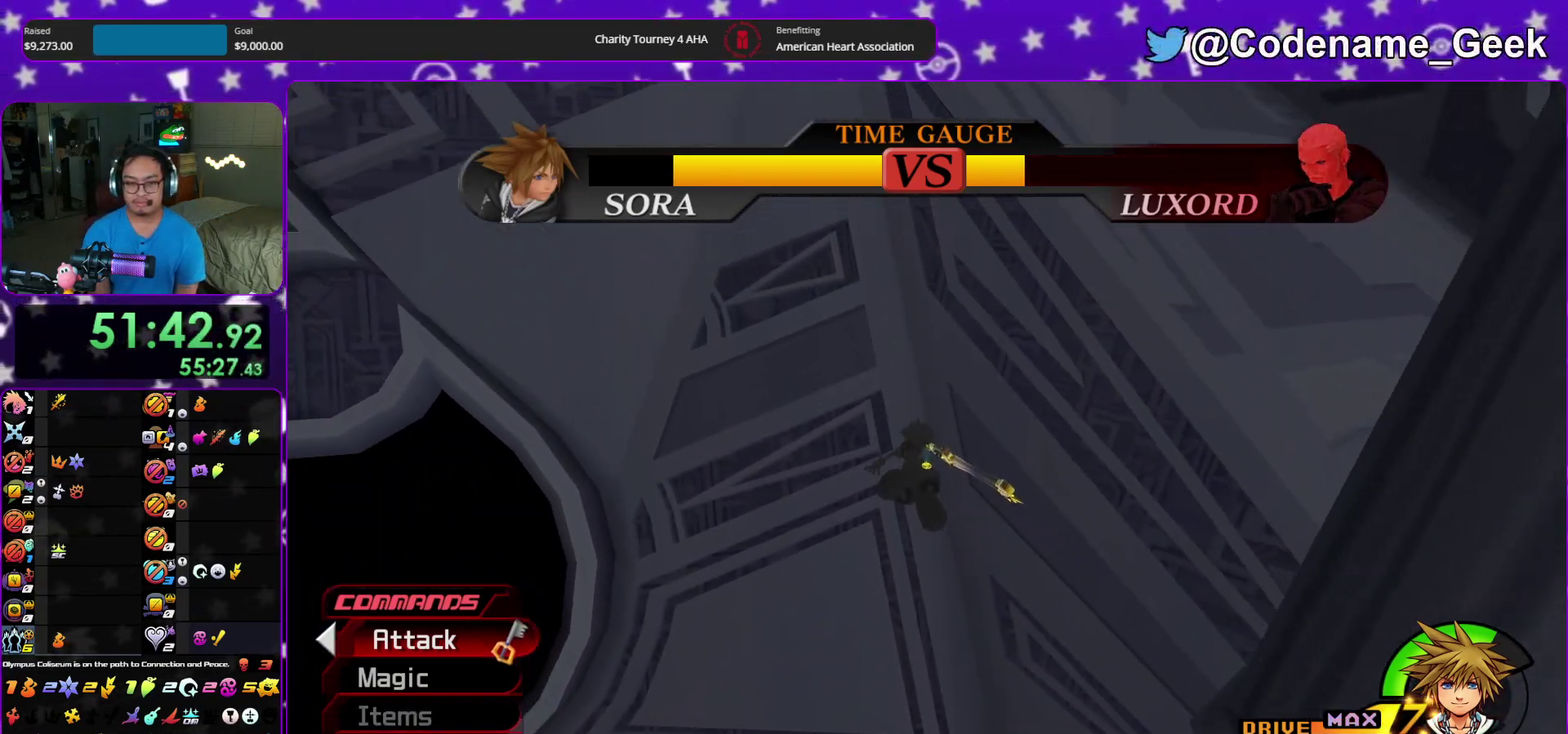
{"dt_ms": 300, "buttons": ["Y"], "left_stick": "up", "right_stick": "down", "events": [[33, "right_stick", "down"], [200, "right_stick", "center"], [283, "right_stick", "down"]]}